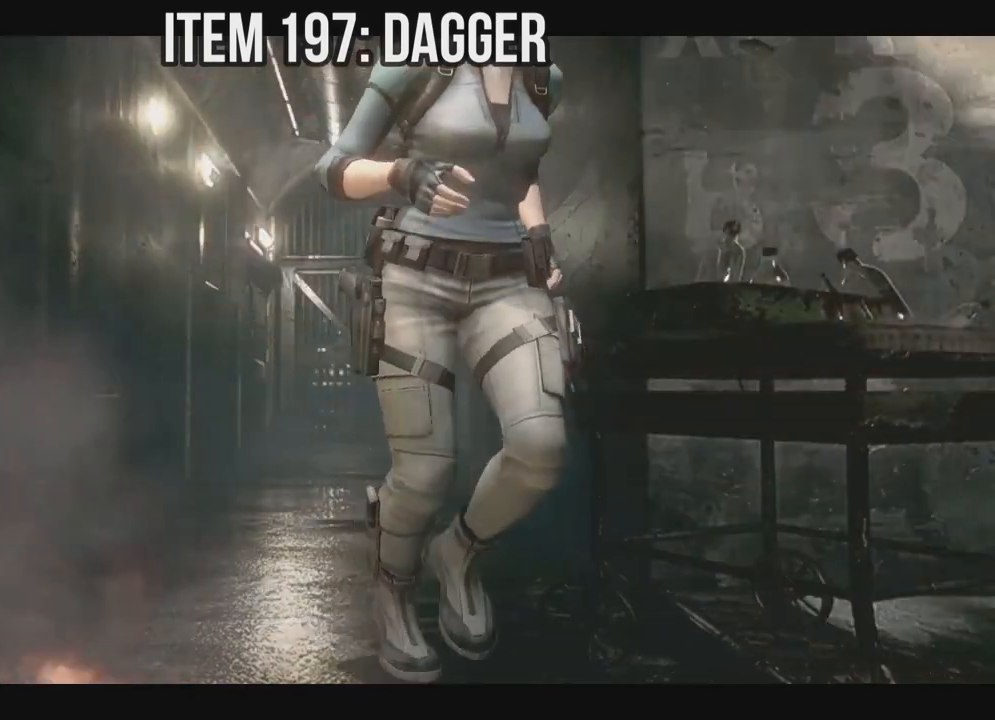
Gameplay with a controller (Xbox layout); each line is a JSON object with the inputs held at the frame after it. "events" lists button and stick changes between this image and that frame as [ms after this image, input, new state], when the widget could be followed in between. Not read: A SHARE.
{"buttons": ["DPAD_UP", "DPAD_LEFT"], "left_stick": "right", "right_stick": "up", "events": [[33, "DPAD_LEFT", "down"], [183, "DPAD_LEFT", "up"], [350, "DPAD_LEFT", "down"], [400, "X", "up"]]}
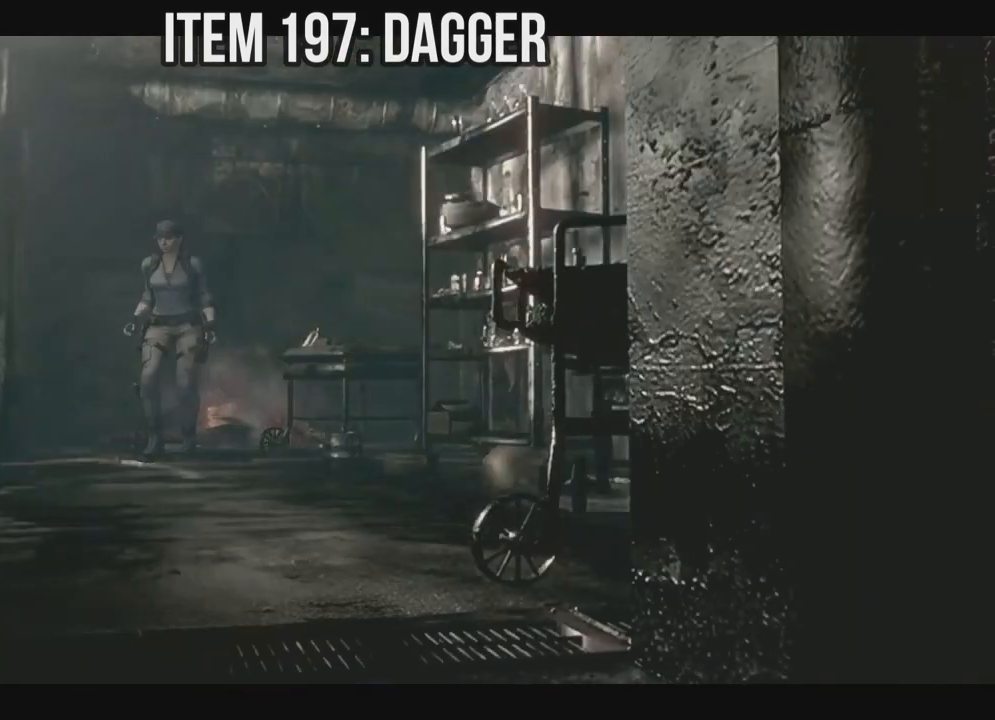
{"buttons": ["X", "DPAD_UP", "DPAD_LEFT"], "left_stick": "right", "right_stick": "up", "events": [[400, "X", "down"]]}
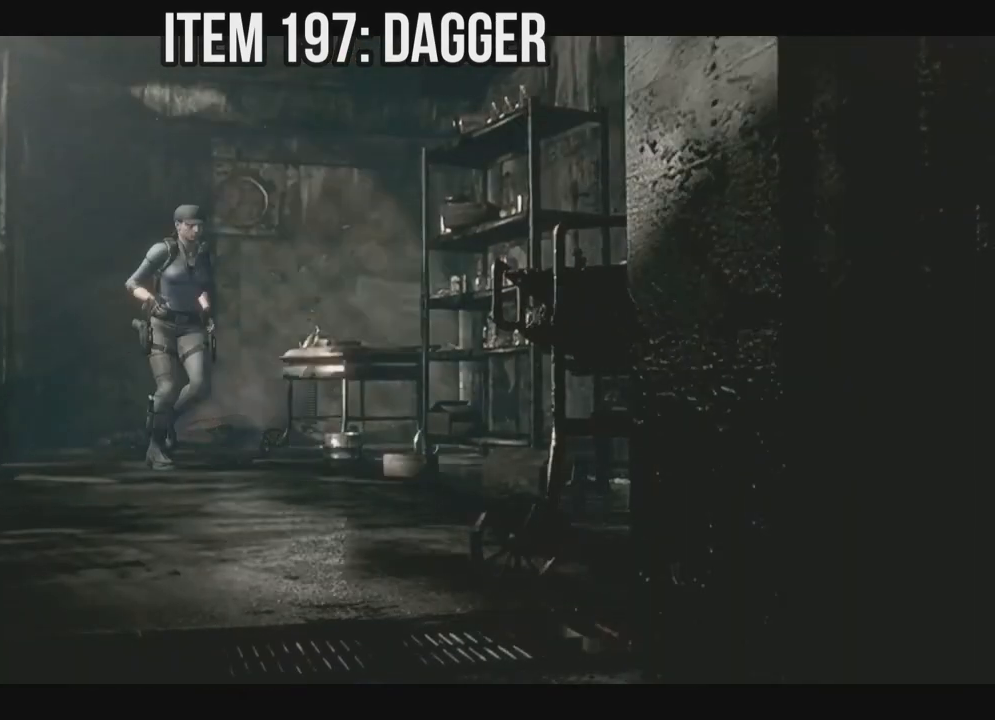
{"buttons": ["DPAD_UP"], "left_stick": "right", "right_stick": "up", "events": [[67, "DPAD_LEFT", "up"], [217, "DPAD_LEFT", "down"], [217, "X", "up"], [367, "DPAD_LEFT", "up"]]}
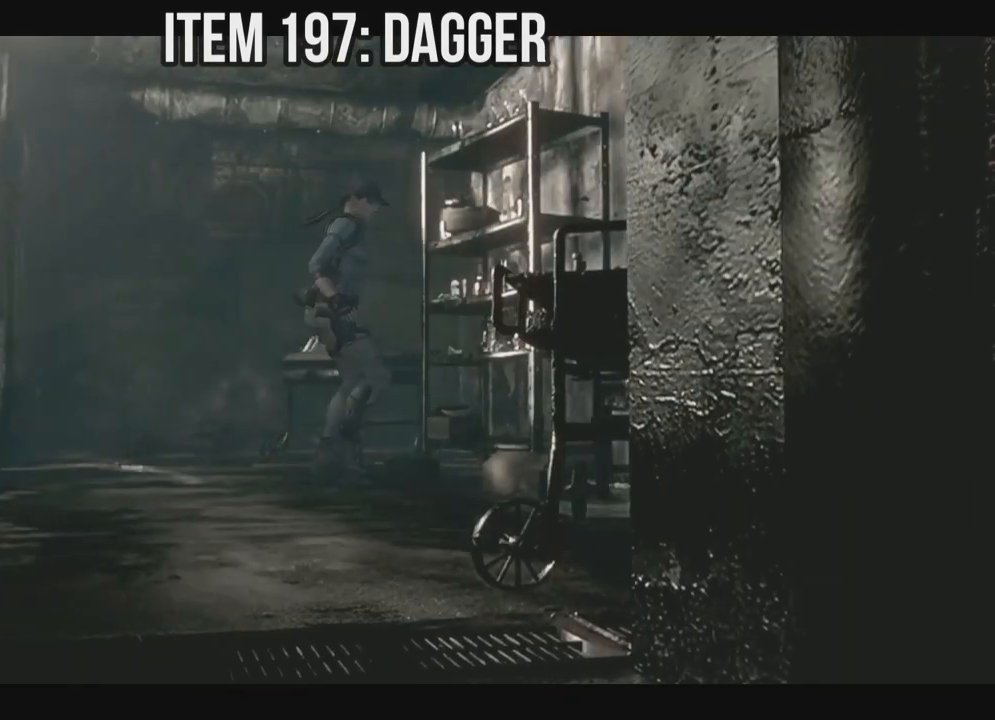
{"buttons": ["X", "DPAD_UP", "DPAD_RIGHT"], "left_stick": "right", "right_stick": "up", "events": [[83, "DPAD_LEFT", "down"], [150, "DPAD_LEFT", "up"], [283, "X", "down"], [483, "DPAD_RIGHT", "down"]]}
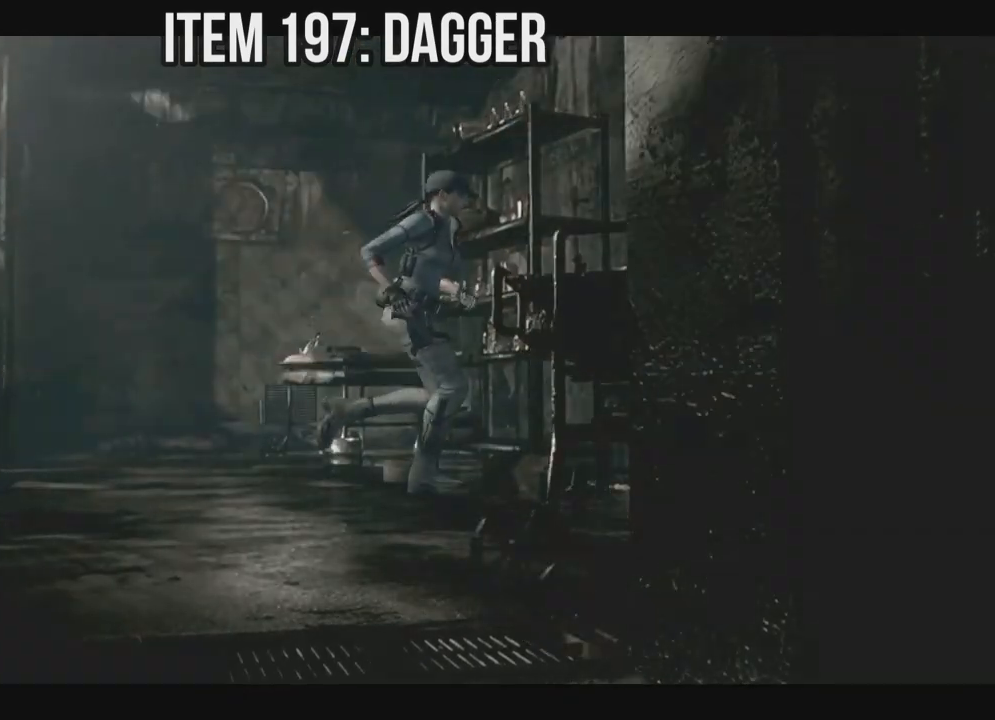
{"buttons": [], "left_stick": "right", "right_stick": "up", "events": [[183, "DPAD_RIGHT", "up"], [300, "DPAD_UP", "up"], [367, "X", "up"]]}
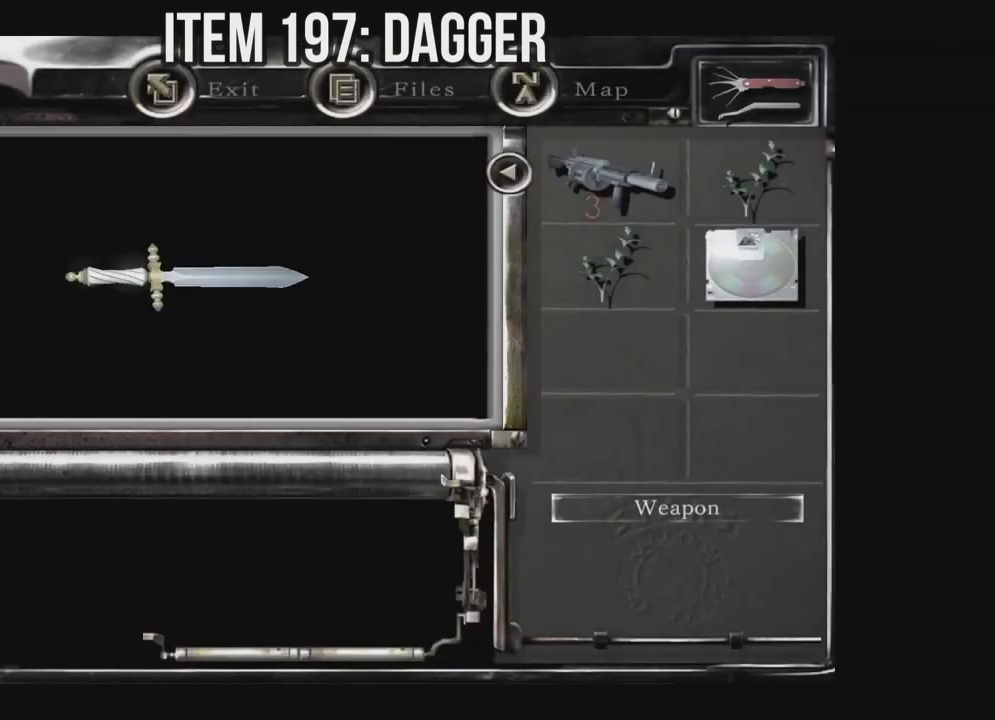
{"buttons": [], "left_stick": "right", "right_stick": "up", "events": []}
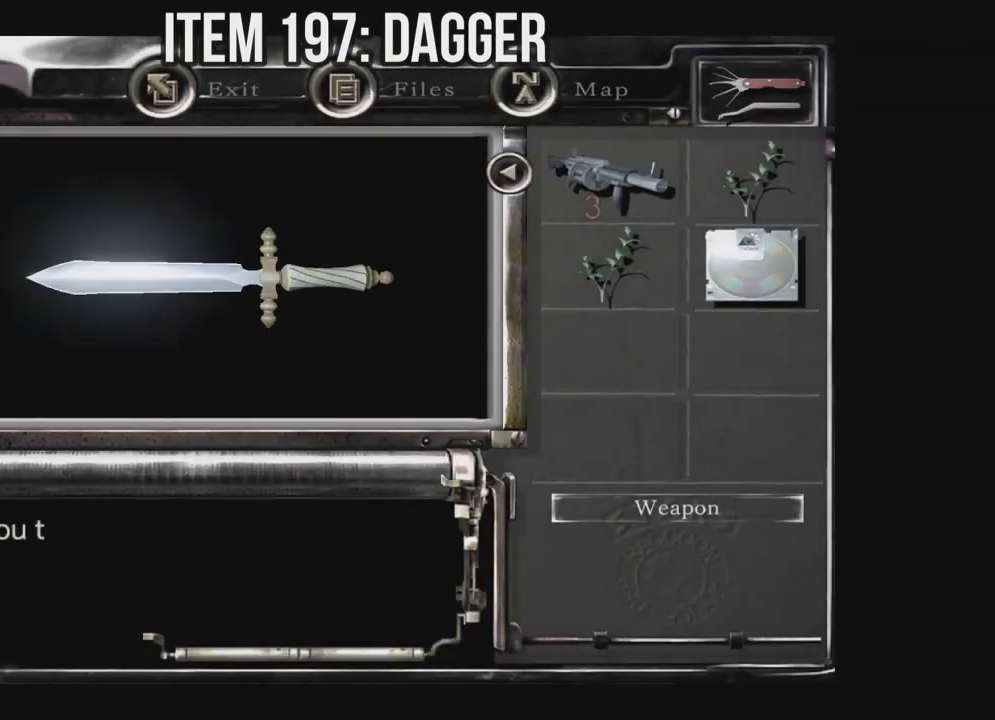
{"buttons": [], "left_stick": "right", "right_stick": "up", "events": []}
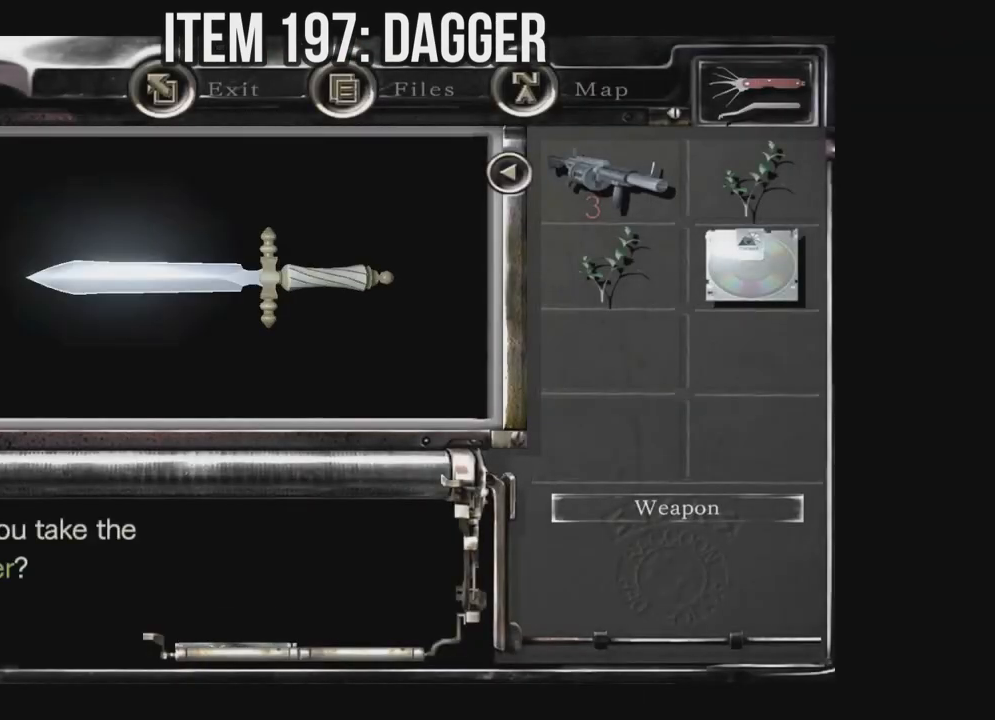
{"buttons": [], "left_stick": "right", "right_stick": "up", "events": []}
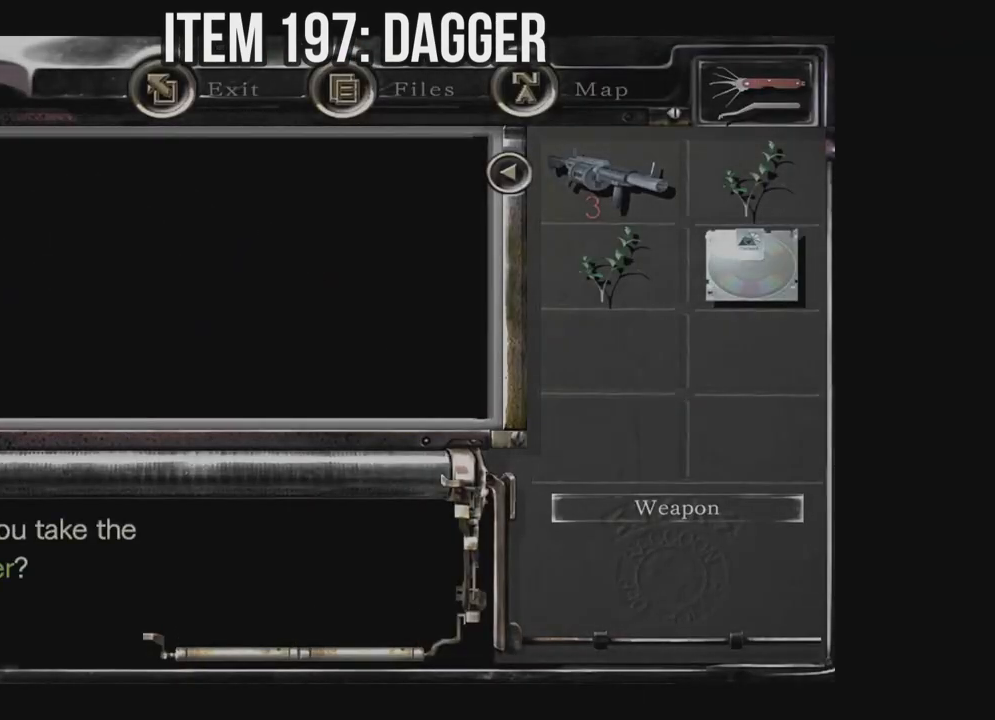
{"buttons": ["X", "DPAD_UP"], "left_stick": "right", "right_stick": "up", "events": [[317, "X", "down"], [450, "DPAD_UP", "down"]]}
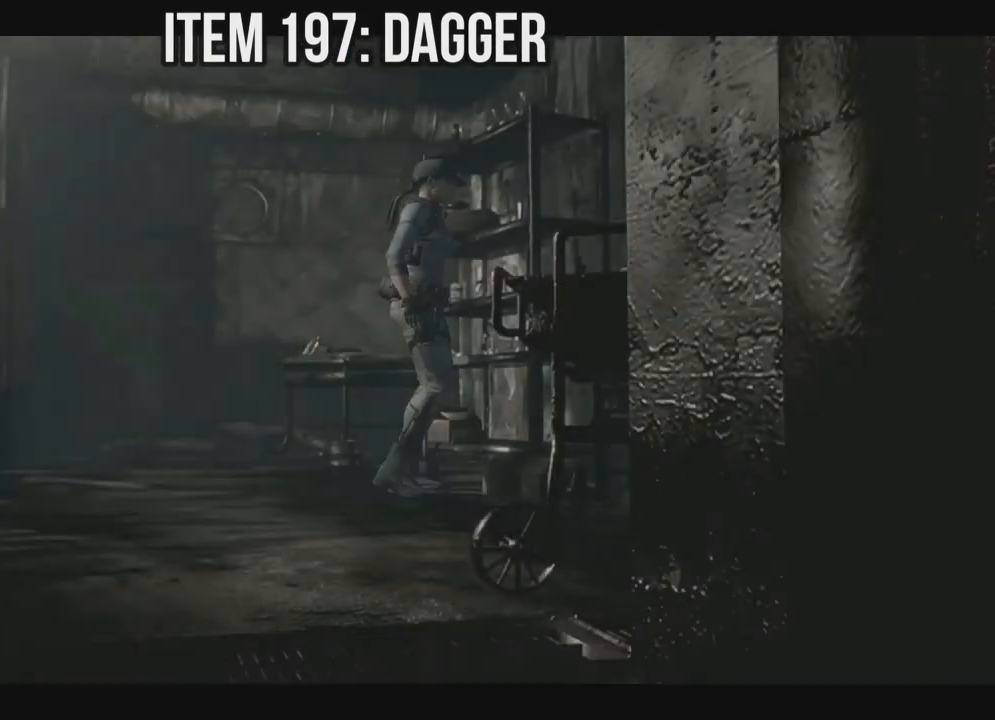
{"buttons": ["X", "DPAD_UP", "DPAD_RIGHT"], "left_stick": "right", "right_stick": "up", "events": [[33, "DPAD_RIGHT", "down"]]}
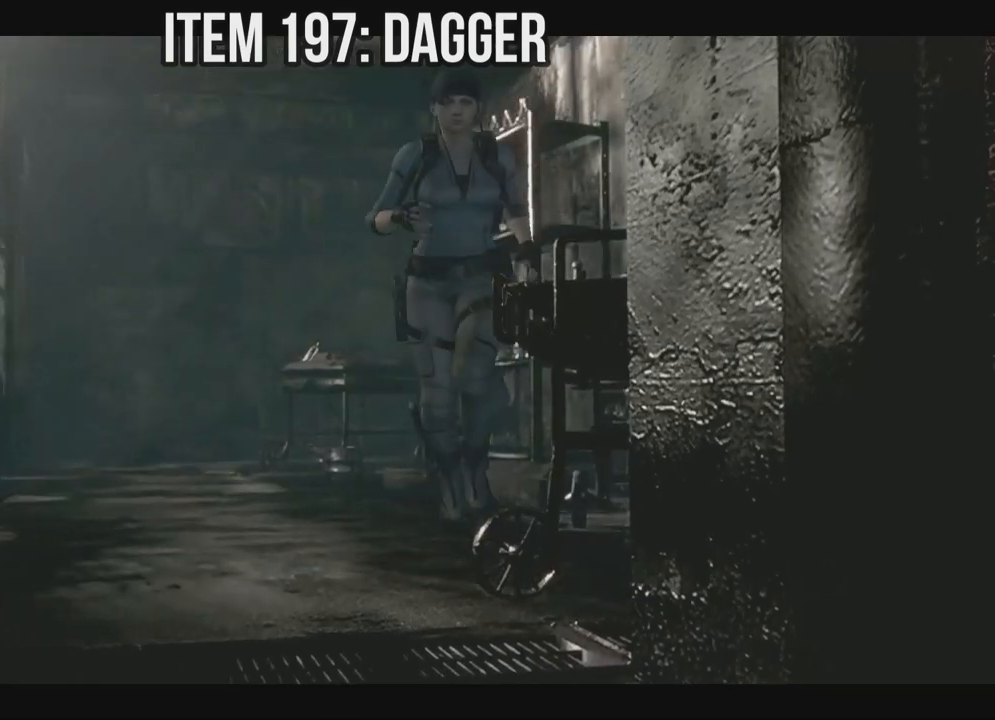
{"buttons": ["X", "DPAD_UP", "DPAD_LEFT"], "left_stick": "right", "right_stick": "up", "events": [[150, "DPAD_RIGHT", "up"], [200, "DPAD_LEFT", "down"]]}
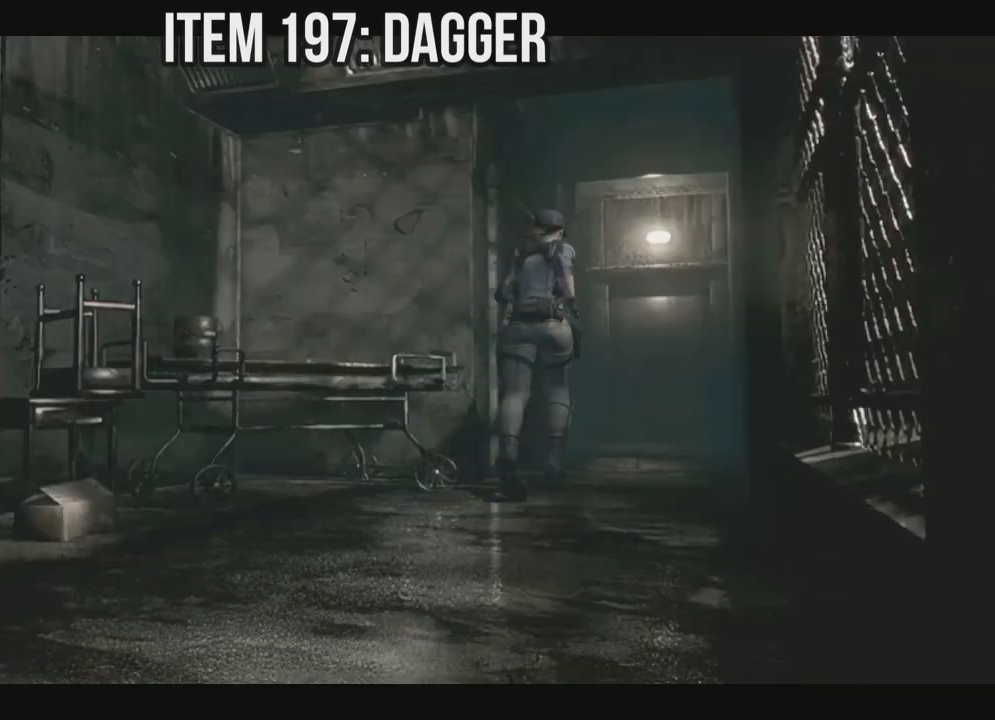
{"buttons": ["Y"], "left_stick": "right", "right_stick": "up", "events": [[33, "DPAD_LEFT", "up"], [283, "X", "up"], [367, "DPAD_UP", "up"], [483, "Y", "down"]]}
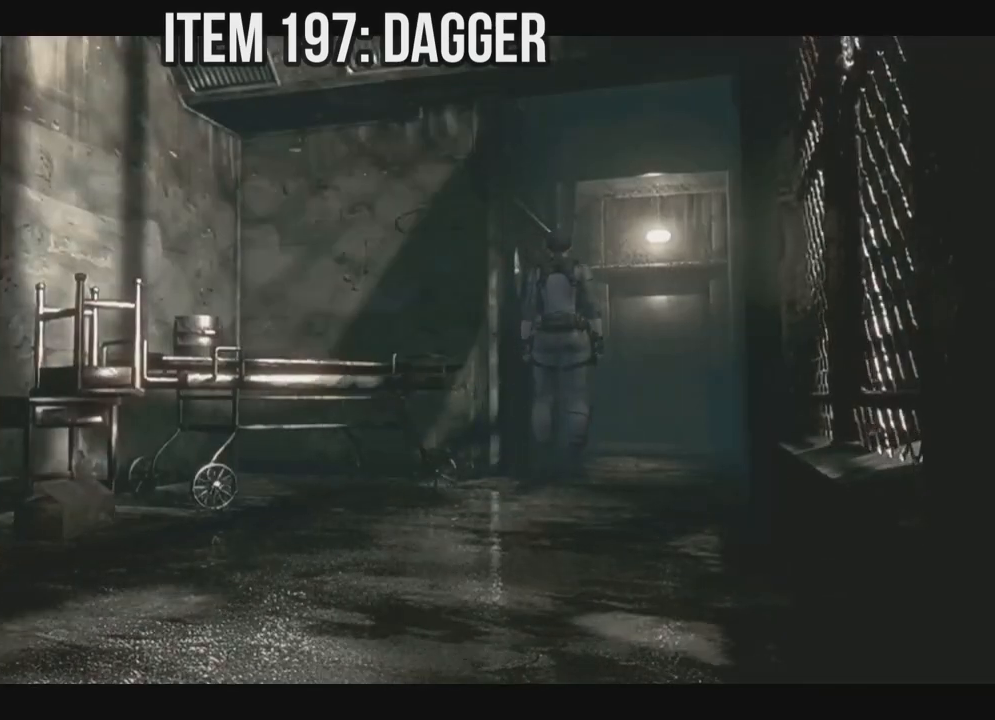
{"buttons": [], "left_stick": "right", "right_stick": "up", "events": [[117, "Y", "up"]]}
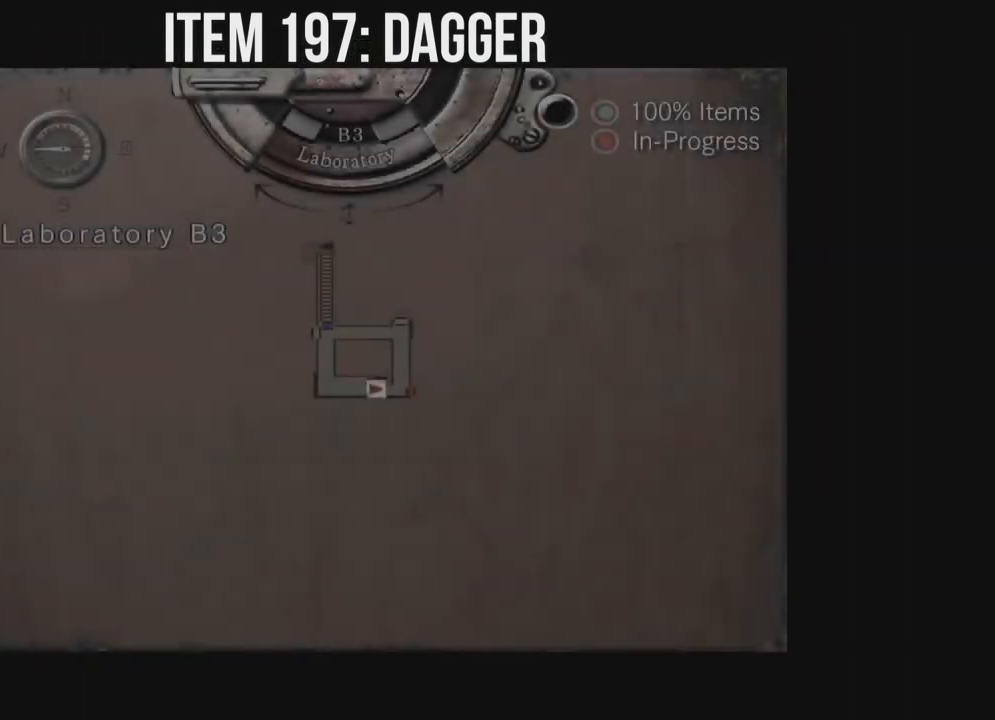
{"buttons": [], "left_stick": "right", "right_stick": "up", "events": []}